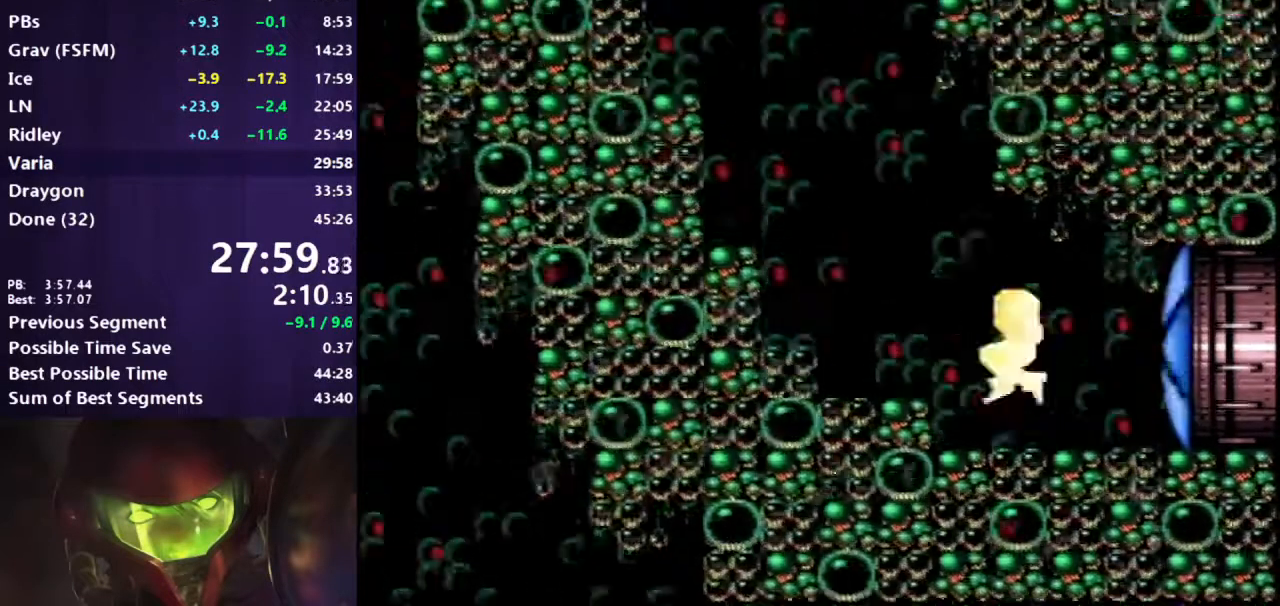
Gameplay with a controller (Nintendo layout); each line is a JSON object with the inputs held at the frame after it. "events" lists button and stick changes between this image and that frame as [ms after this image, input, new state], when the widget could be followed in between. Not read: L3 R3 SELECT START.
{"buttons": ["A", "B", "DPAD_LEFT"], "events": [[17, "R1", "down"], [383, "X", "up"], [467, "R1", "up"]]}
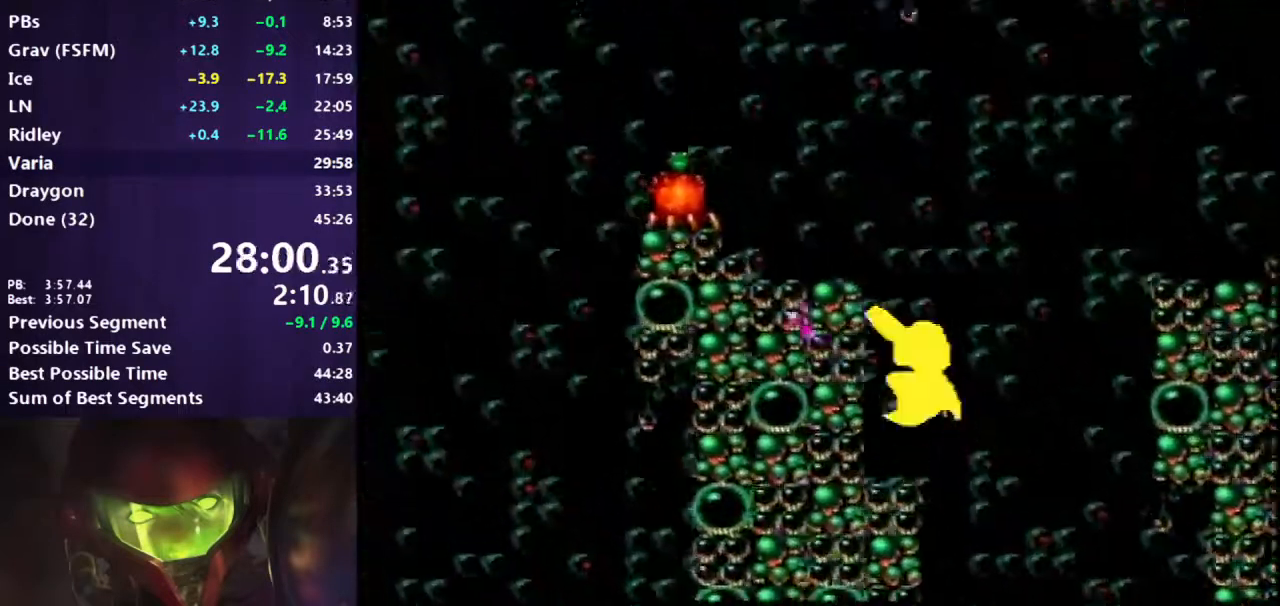
{"buttons": ["B", "DPAD_LEFT"], "events": [[233, "A", "up"], [233, "DPAD_DOWN", "down"], [267, "DPAD_LEFT", "up"], [350, "DPAD_DOWN", "up"], [350, "DPAD_LEFT", "down"]]}
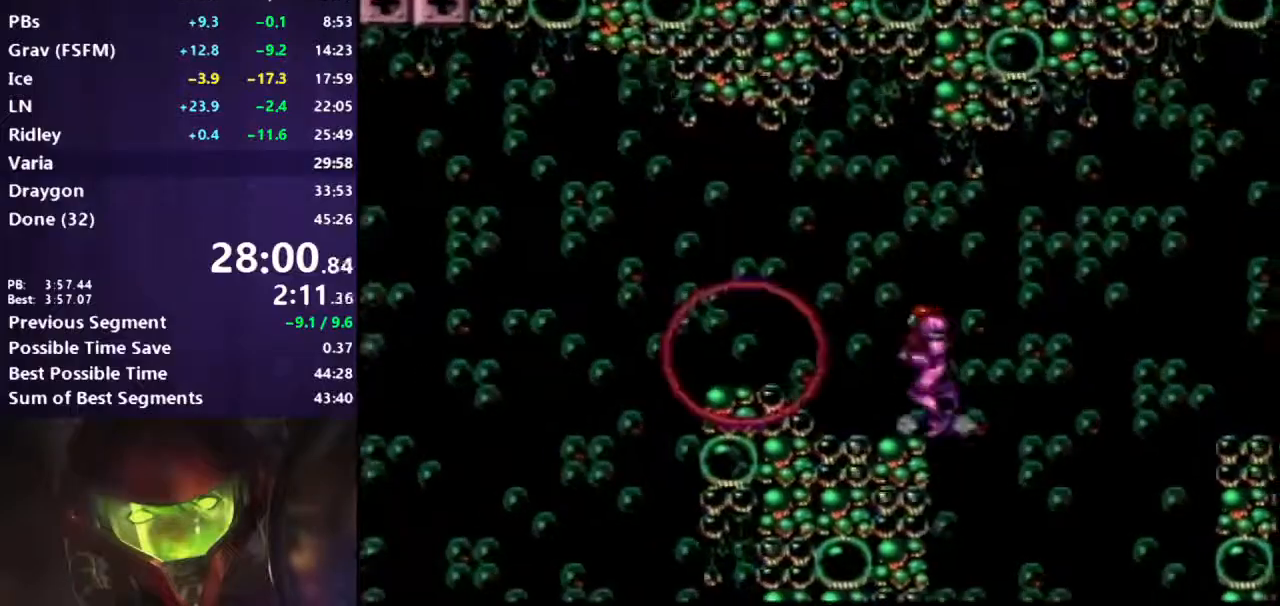
{"buttons": ["B", "DPAD_LEFT"], "events": [[83, "A", "down"], [200, "A", "up"]]}
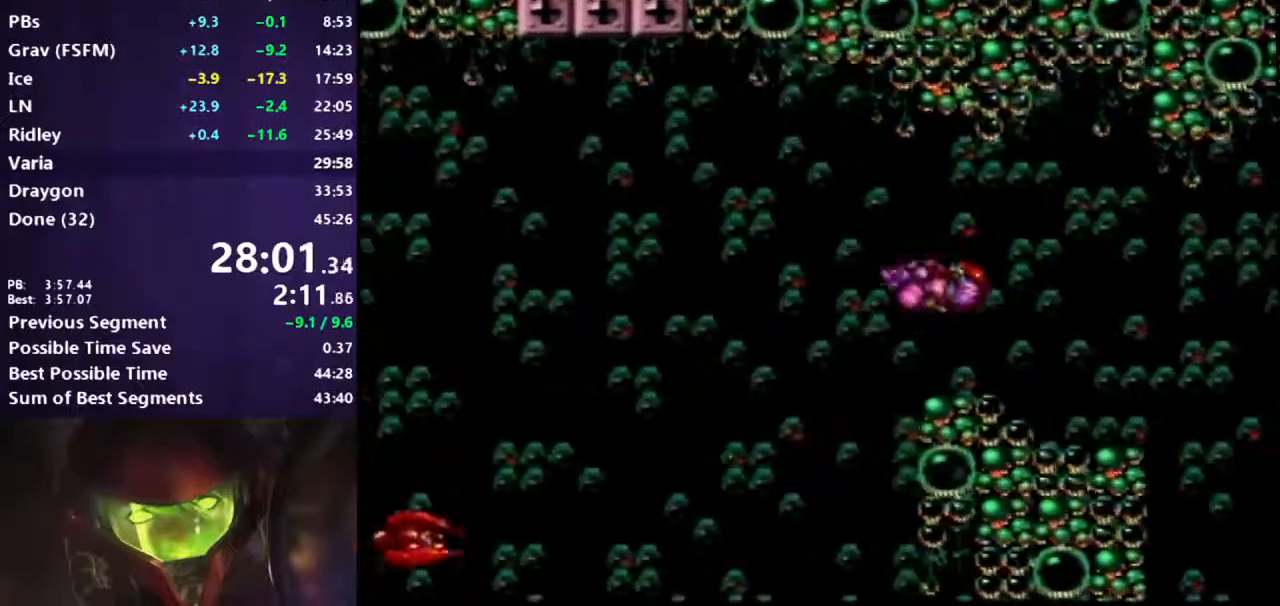
{"buttons": ["B", "DPAD_DOWN"], "events": [[367, "X", "down"], [417, "DPAD_DOWN", "down"], [417, "DPAD_LEFT", "up"], [467, "X", "up"]]}
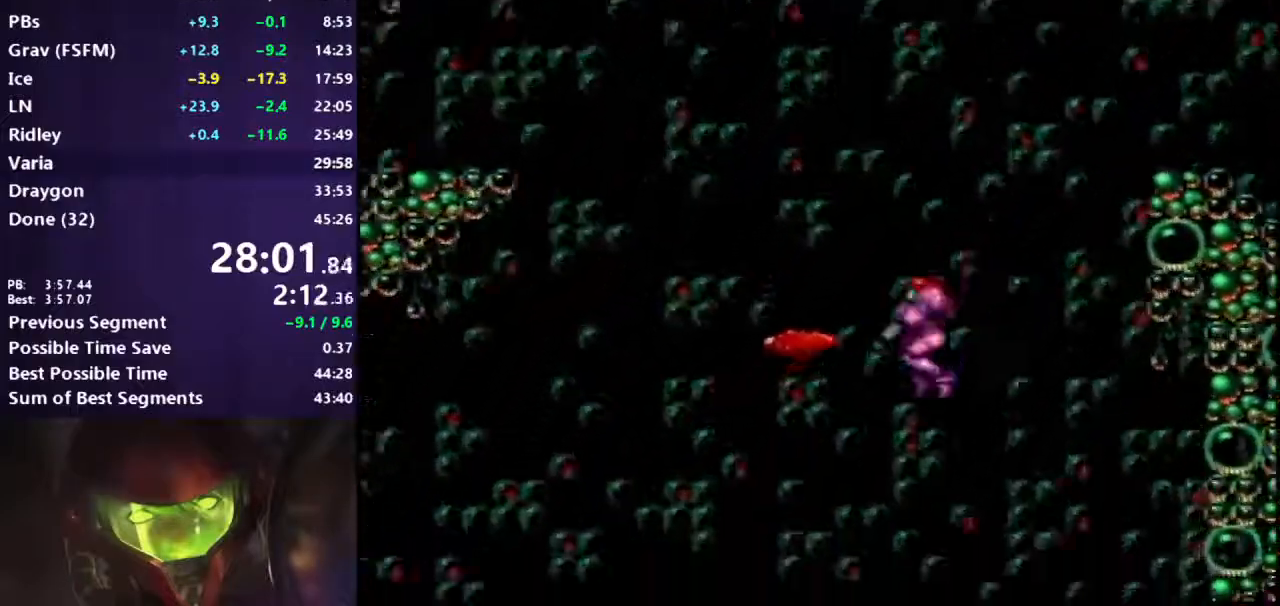
{"buttons": ["B", "DPAD_DOWN"], "events": [[200, "X", "down"], [250, "DPAD_DOWN", "up"], [283, "X", "up"], [333, "DPAD_DOWN", "down"]]}
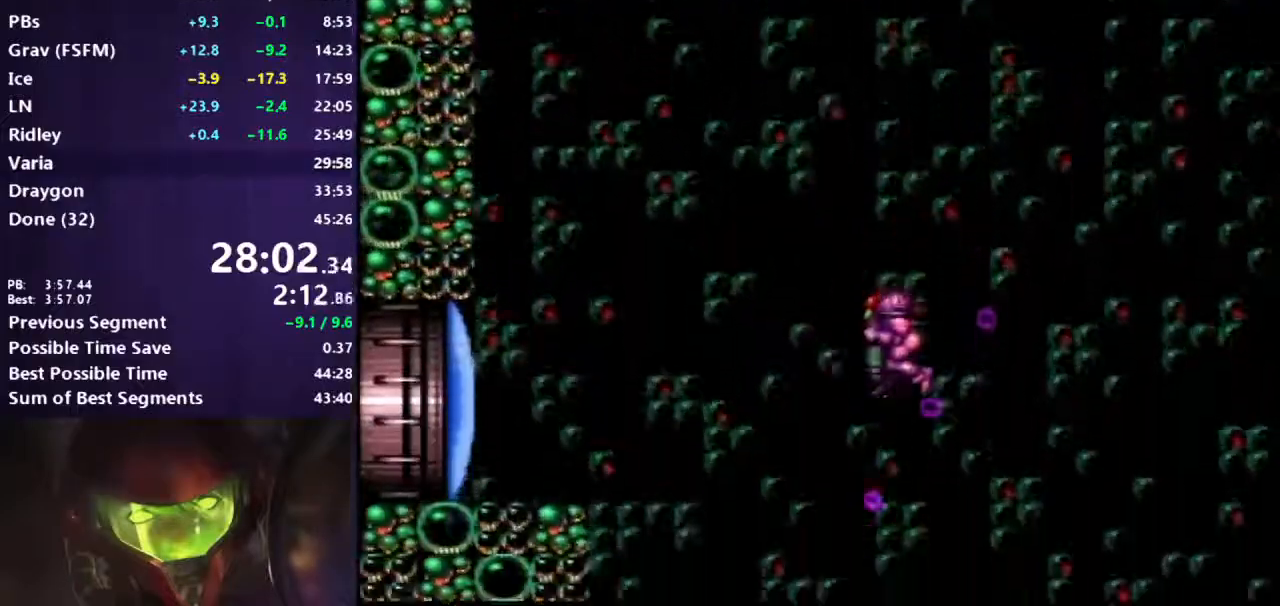
{"buttons": ["B", "DPAD_LEFT"], "events": [[100, "DPAD_DOWN", "up"], [200, "DPAD_LEFT", "down"]]}
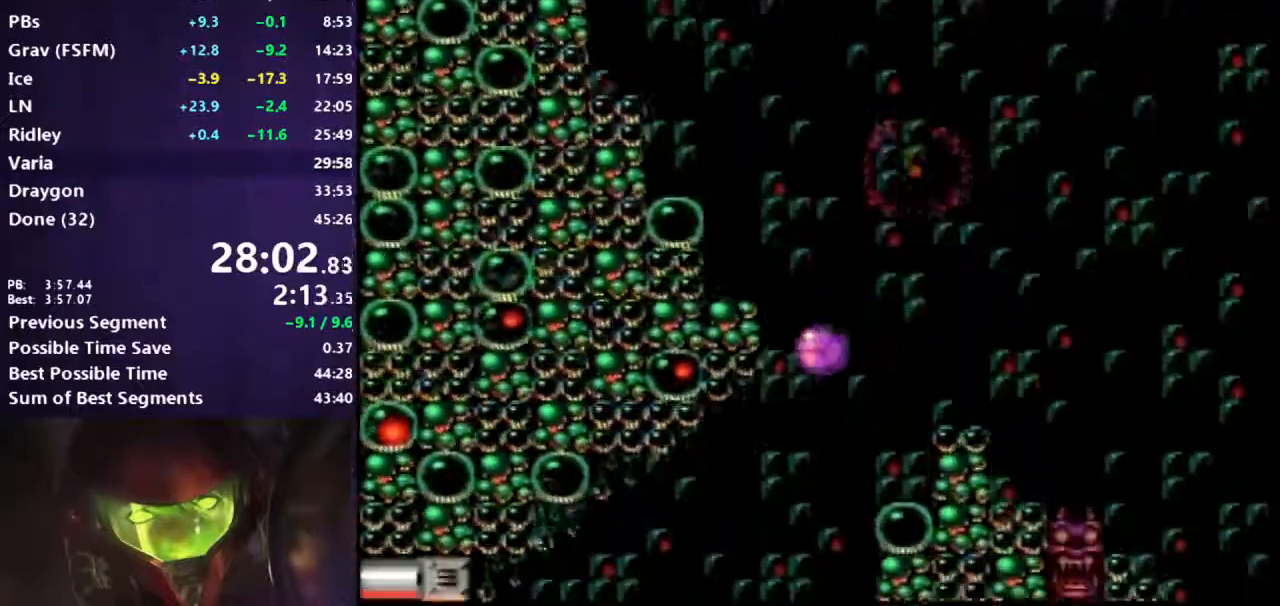
{"buttons": ["B", "DPAD_UP"], "events": [[333, "DPAD_LEFT", "up"], [383, "X", "down"], [450, "DPAD_UP", "down"], [483, "X", "up"]]}
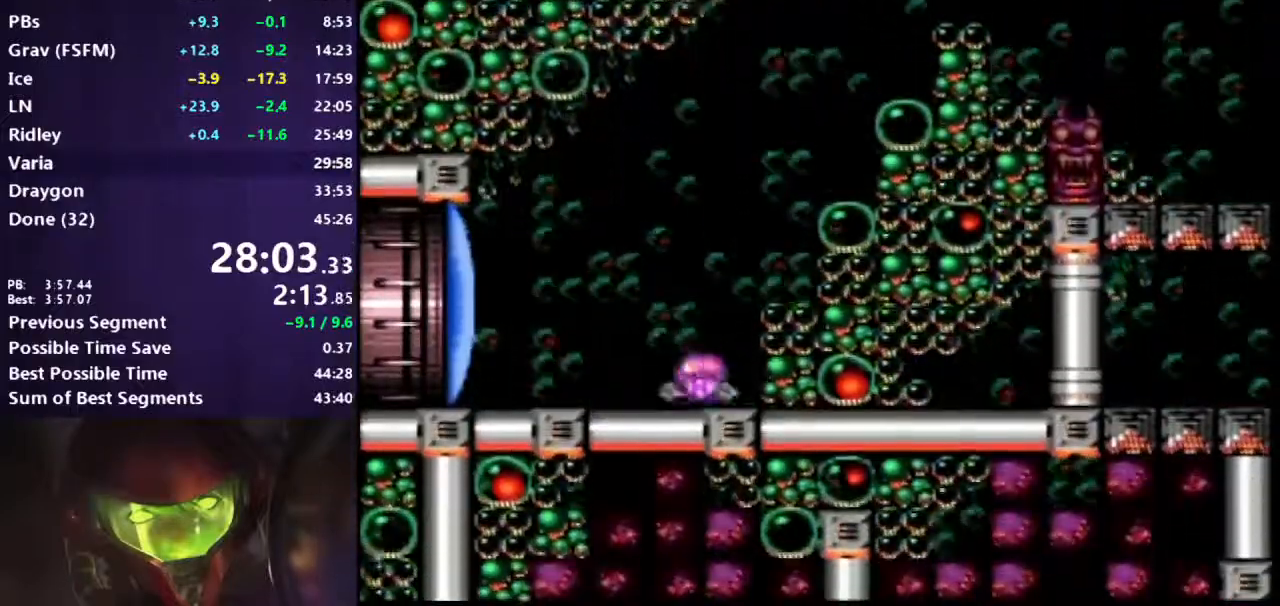
{"buttons": ["A", "B", "DPAD_RIGHT"], "events": [[17, "DPAD_UP", "up"], [83, "DPAD_UP", "down"], [150, "DPAD_RIGHT", "down"], [183, "DPAD_UP", "up"], [333, "A", "down"]]}
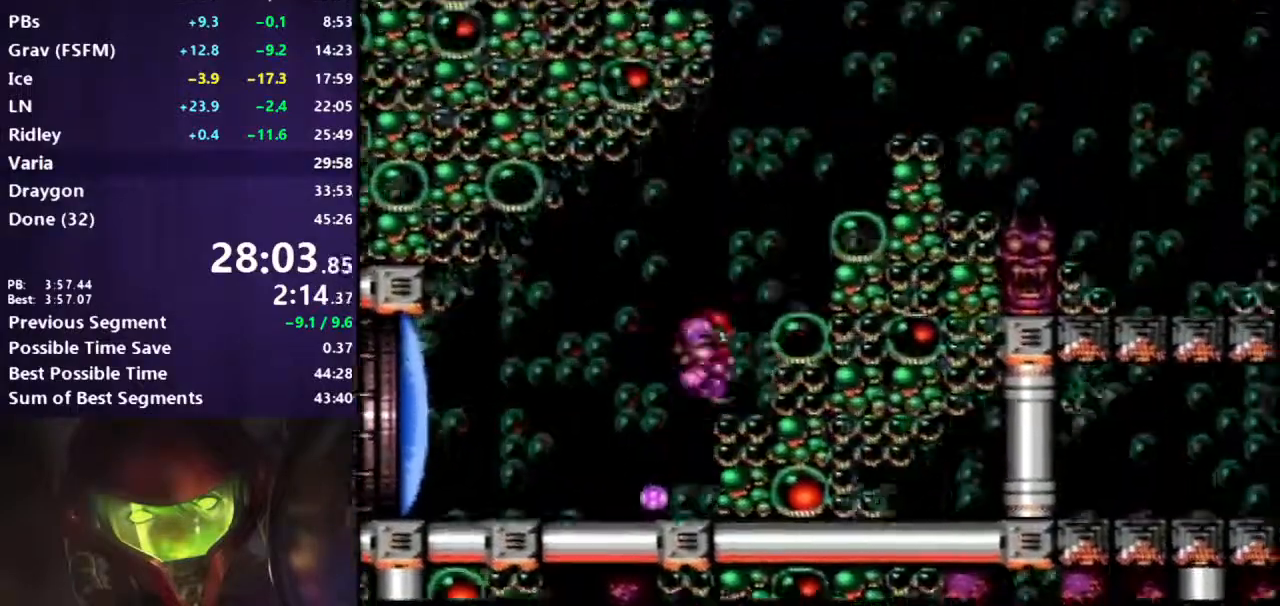
{"buttons": ["A", "B"], "events": [[233, "DPAD_RIGHT", "up"], [333, "DPAD_LEFT", "down"], [500, "DPAD_LEFT", "up"]]}
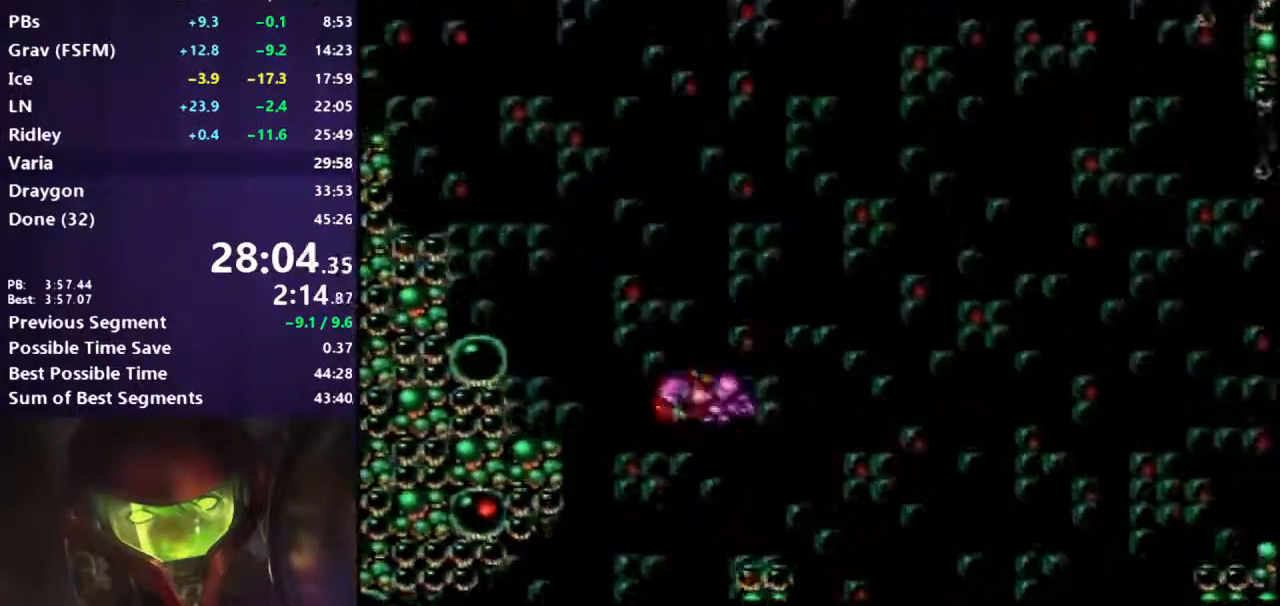
{"buttons": ["B"], "events": [[33, "A", "up"], [67, "Y", "down"], [150, "Y", "up"]]}
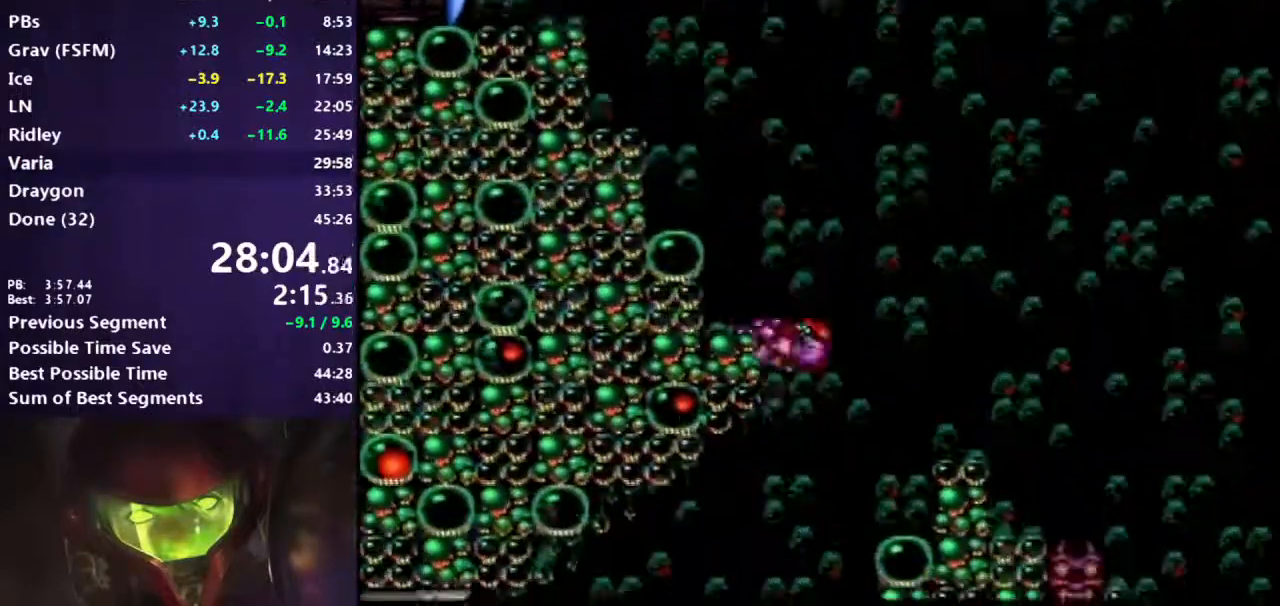
{"buttons": ["B", "DPAD_LEFT"], "events": [[133, "DPAD_LEFT", "down"]]}
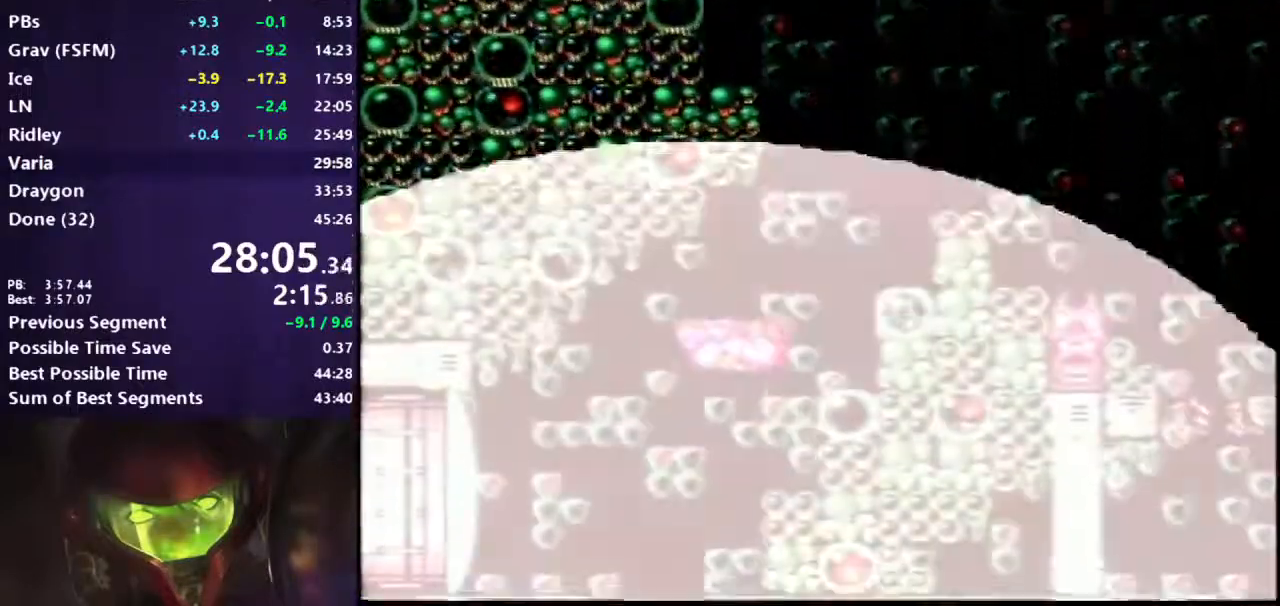
{"buttons": ["B"], "events": [[467, "DPAD_LEFT", "up"]]}
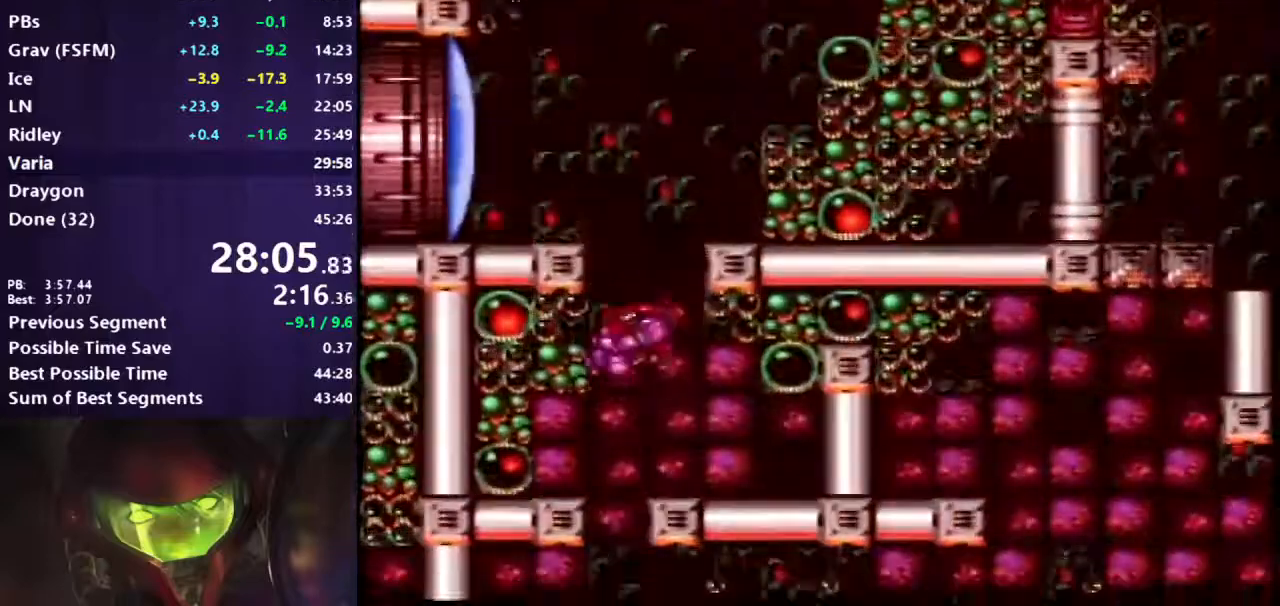
{"buttons": ["B", "DPAD_RIGHT"], "events": [[167, "DPAD_RIGHT", "down"], [283, "A", "down"], [350, "A", "up"]]}
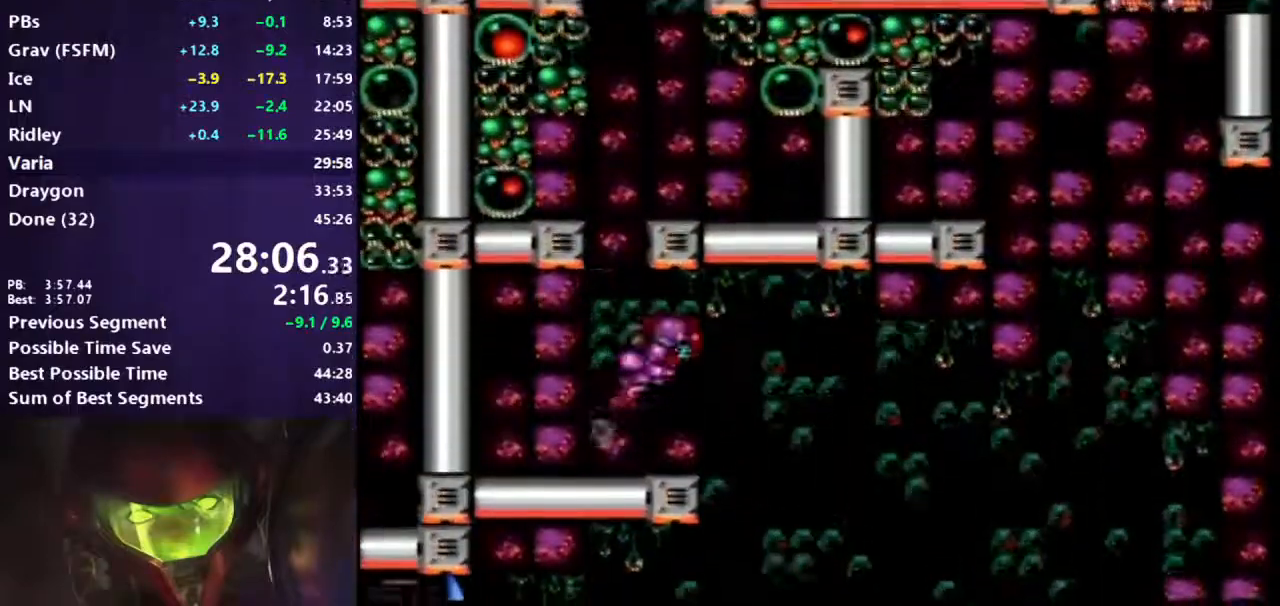
{"buttons": ["B", "X", "DPAD_LEFT"], "events": [[167, "DPAD_RIGHT", "up"], [233, "DPAD_LEFT", "down"], [483, "X", "down"]]}
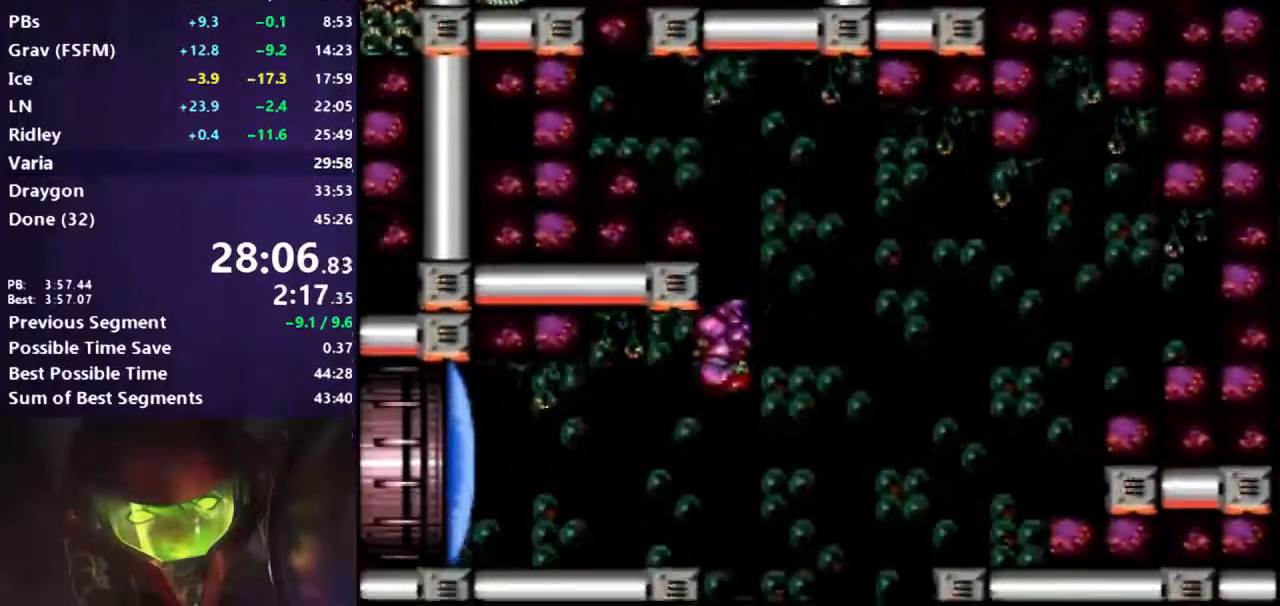
{"buttons": ["B", "DPAD_LEFT"], "events": [[67, "DPAD_LEFT", "up"], [67, "X", "up"], [150, "DPAD_LEFT", "down"]]}
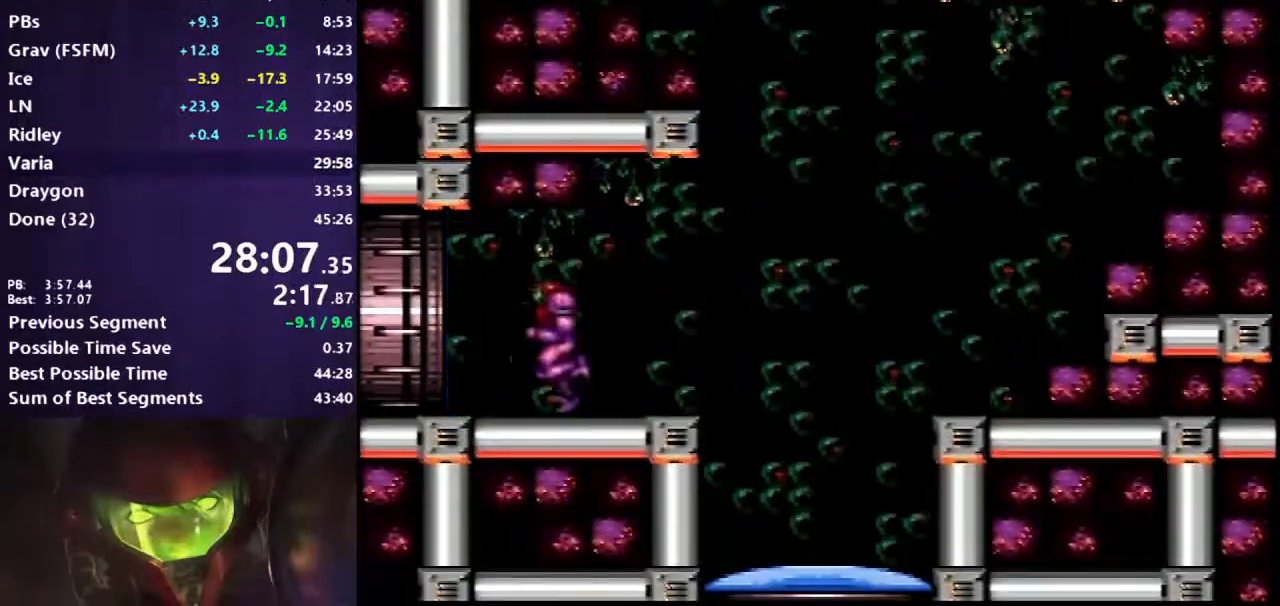
{"buttons": ["B", "DPAD_LEFT"], "events": []}
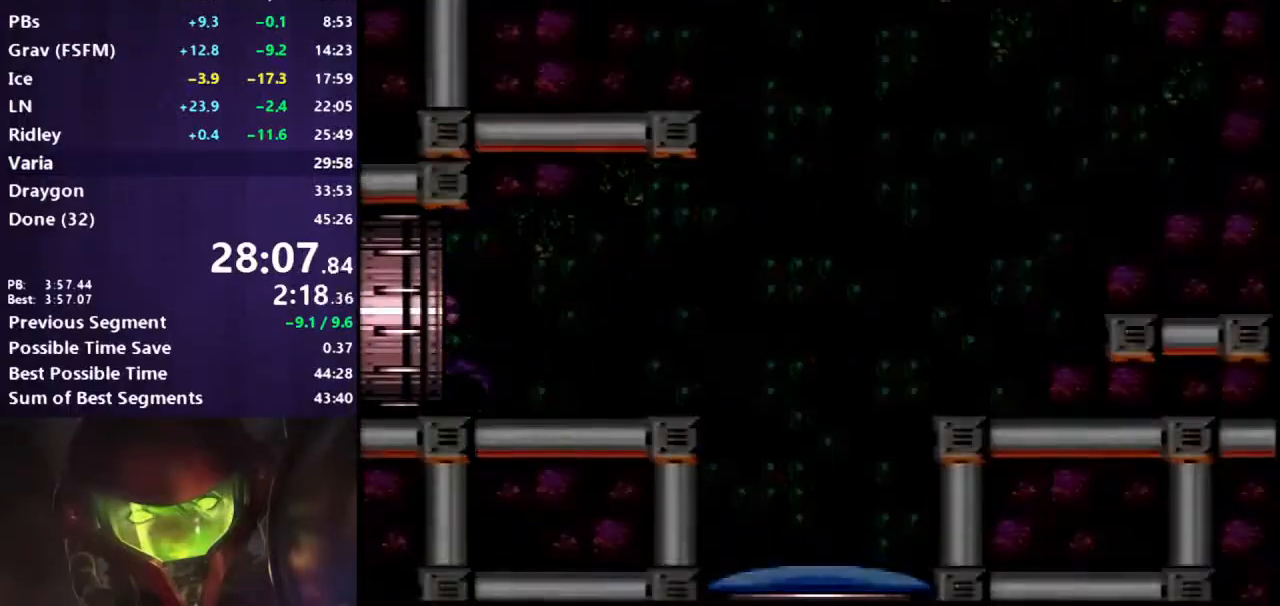
{"buttons": ["B", "DPAD_LEFT"], "events": []}
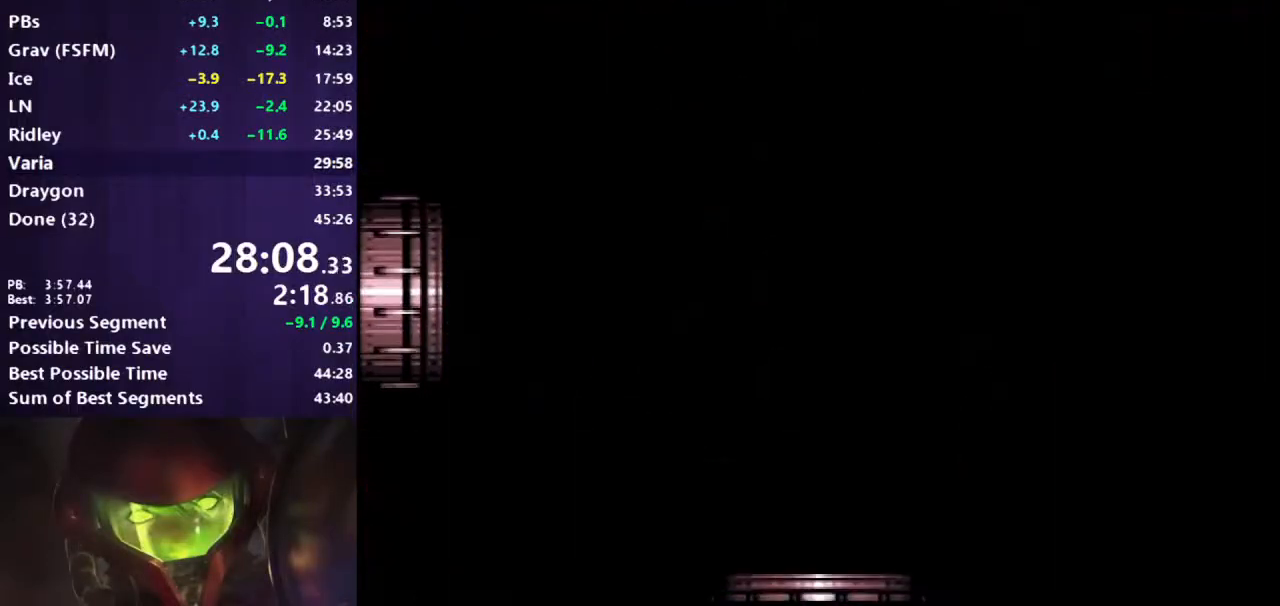
{"buttons": ["B", "DPAD_LEFT"], "events": [[150, "DPAD_LEFT", "up"], [167, "DPAD_LEFT", "down"]]}
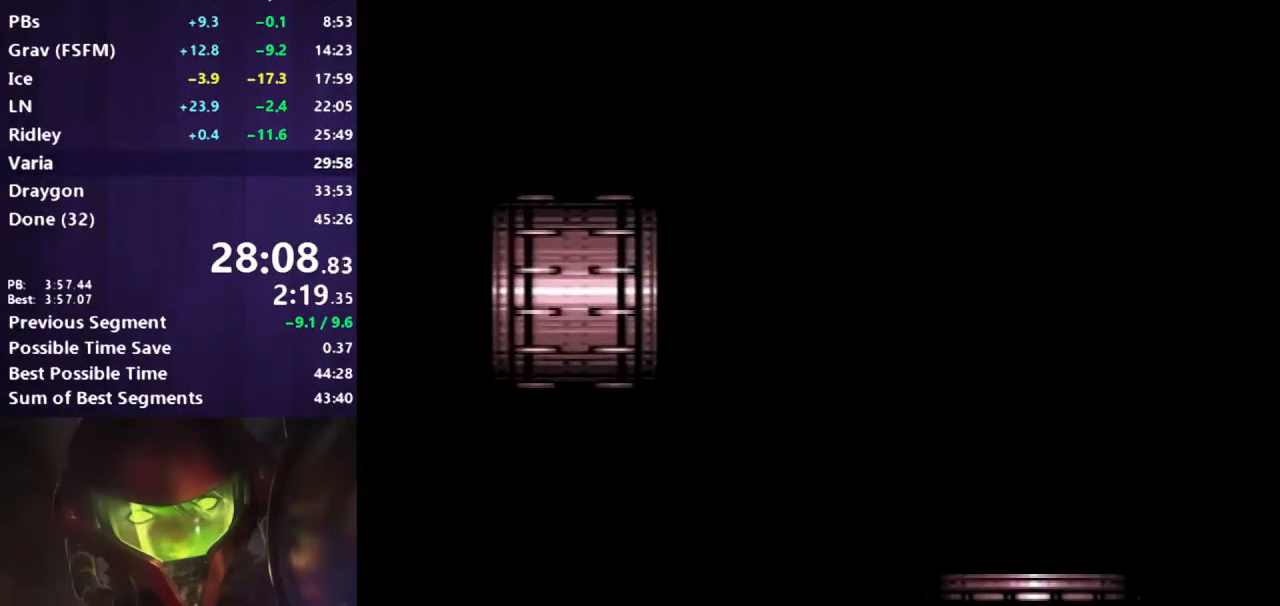
{"buttons": ["B", "DPAD_LEFT"], "events": []}
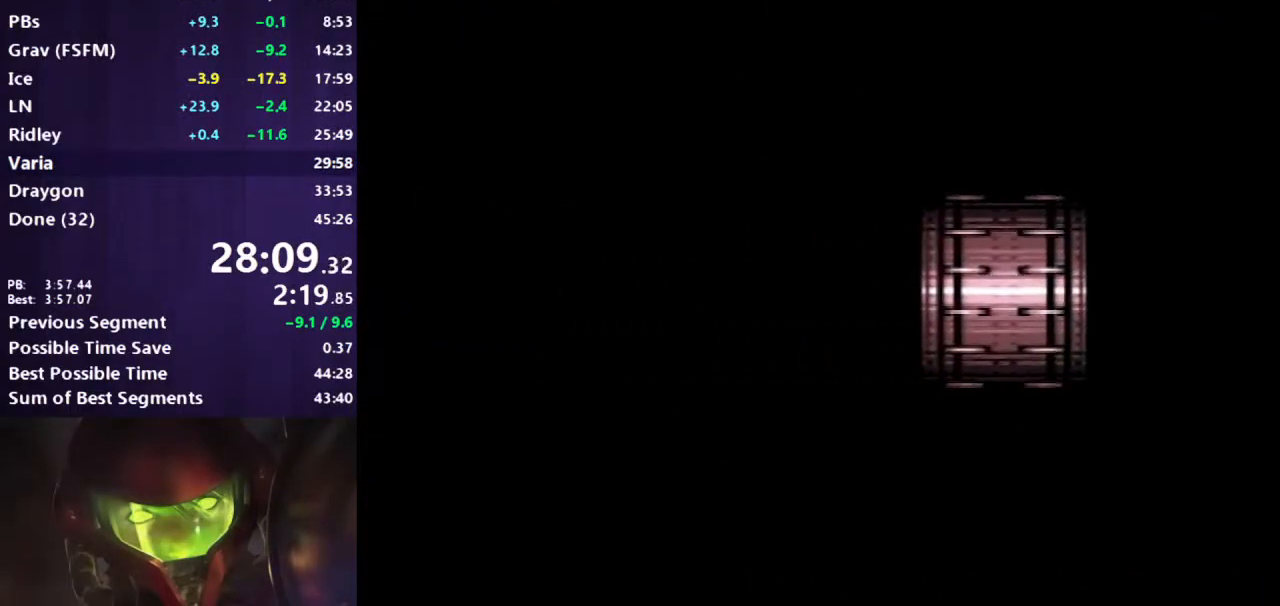
{"buttons": ["B", "DPAD_LEFT"], "events": []}
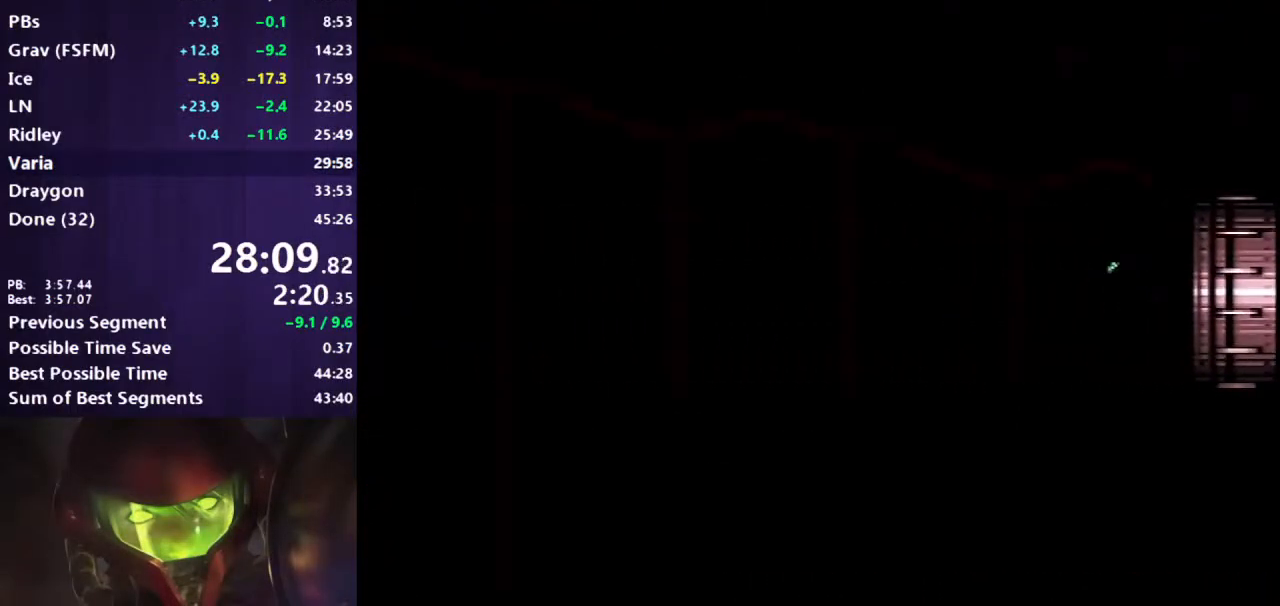
{"buttons": ["B", "DPAD_LEFT"], "events": []}
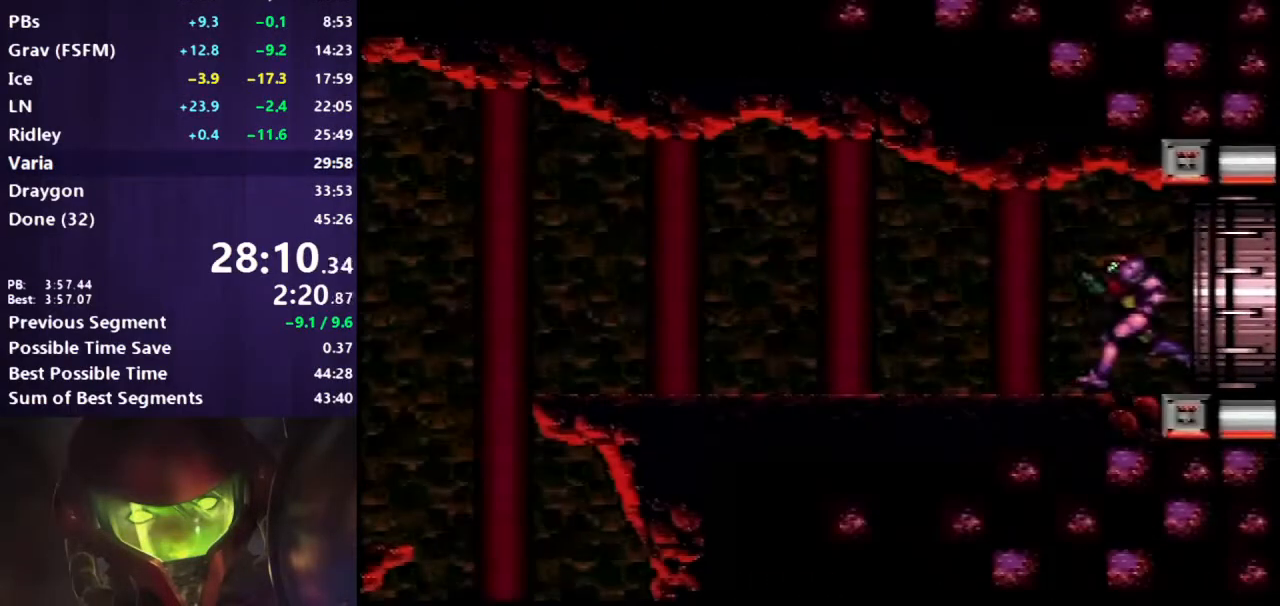
{"buttons": ["A", "B", "X", "DPAD_LEFT"], "events": [[217, "X", "down"], [433, "A", "down"]]}
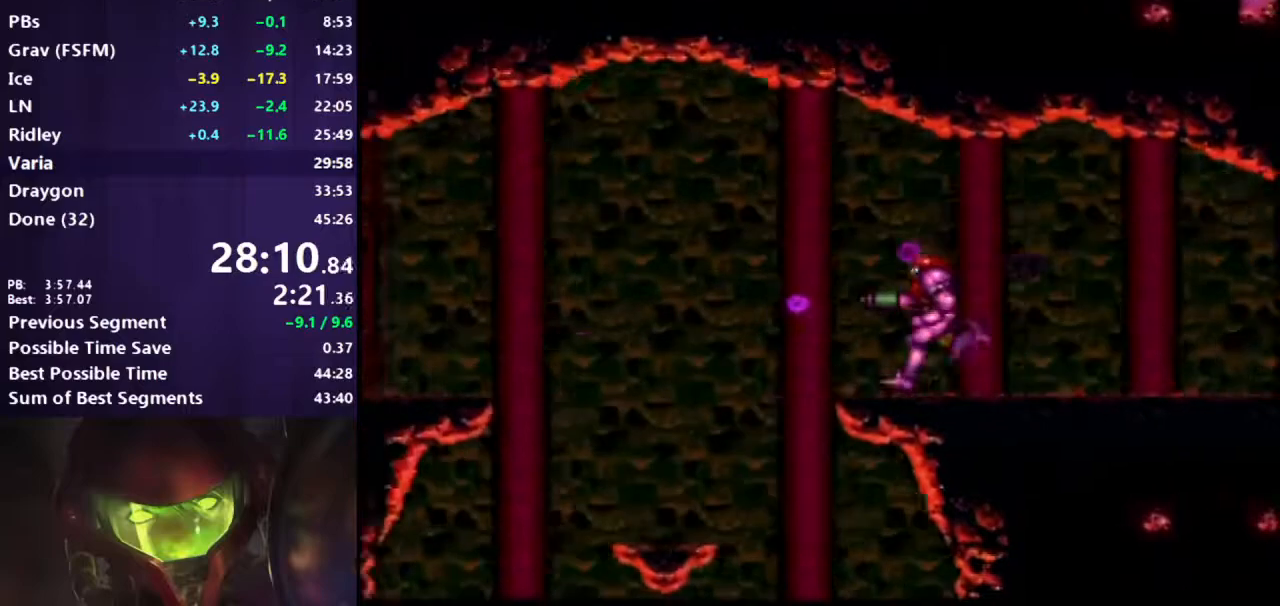
{"buttons": ["B", "X", "L1", "DPAD_LEFT"], "events": [[17, "A", "up"], [467, "L1", "down"]]}
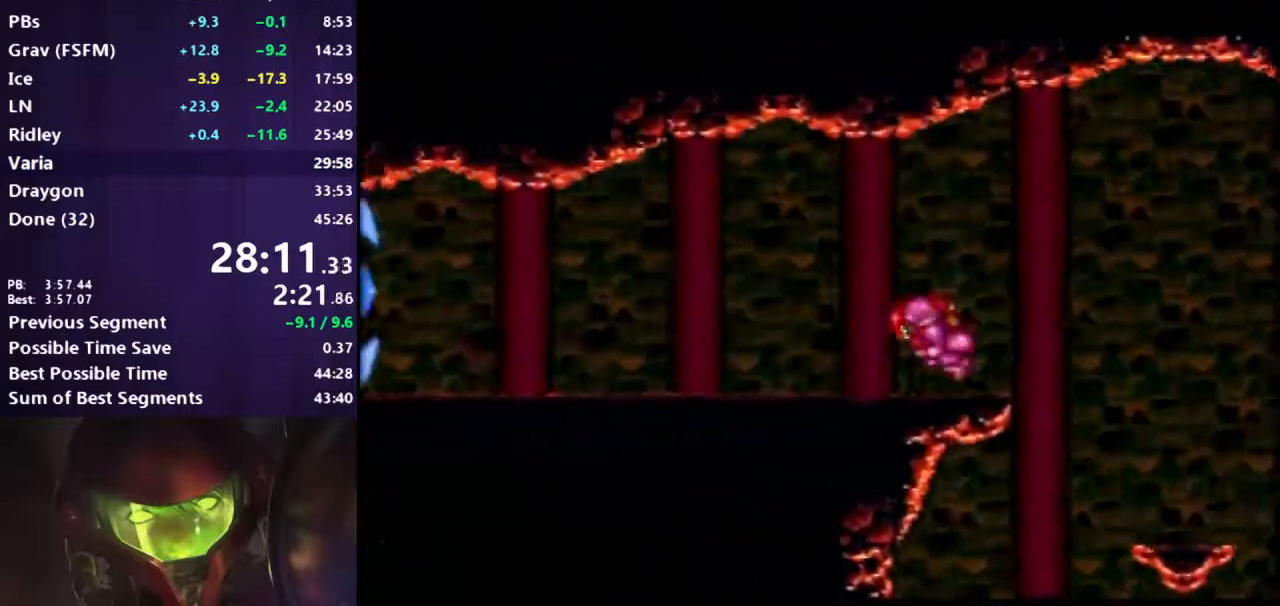
{"buttons": ["B", "X", "DPAD_LEFT"], "events": [[50, "L1", "up"], [67, "R1", "down"], [133, "L1", "down"], [167, "R1", "up"], [200, "L1", "up"], [217, "R1", "down"], [267, "L1", "down"], [300, "R1", "up"], [333, "L1", "up"], [400, "L1", "down"], [483, "L1", "up"]]}
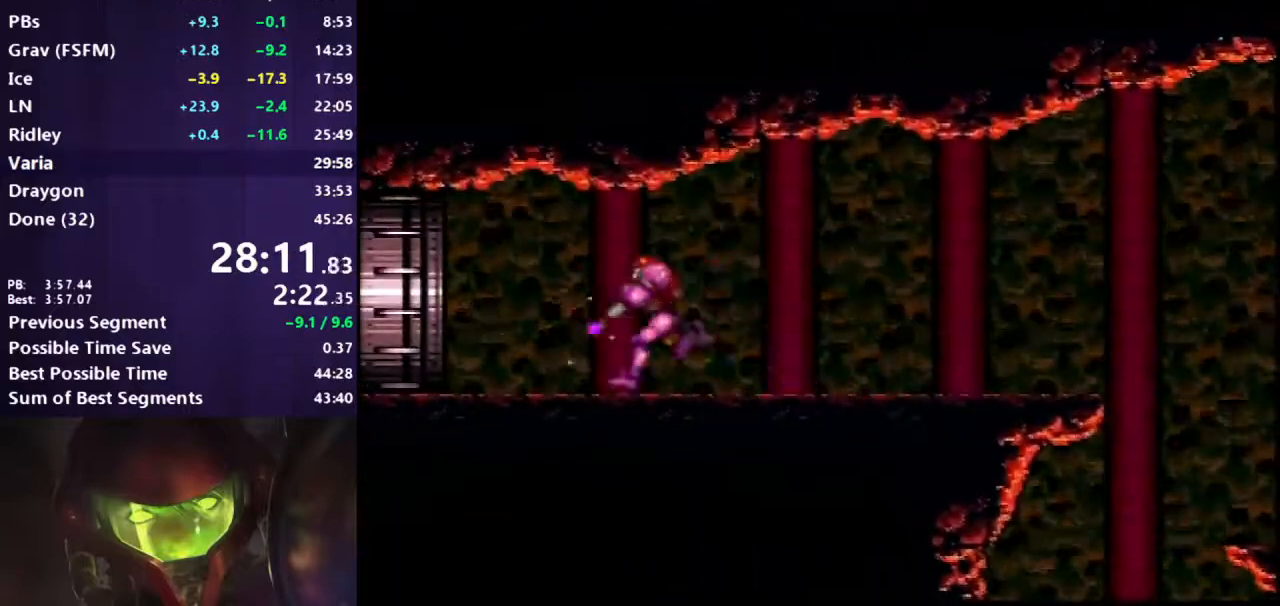
{"buttons": ["B", "X", "DPAD_LEFT"], "events": [[17, "R1", "down"], [83, "L1", "down"], [100, "R1", "up"], [167, "R1", "down"], [183, "L1", "up"], [350, "R1", "up"]]}
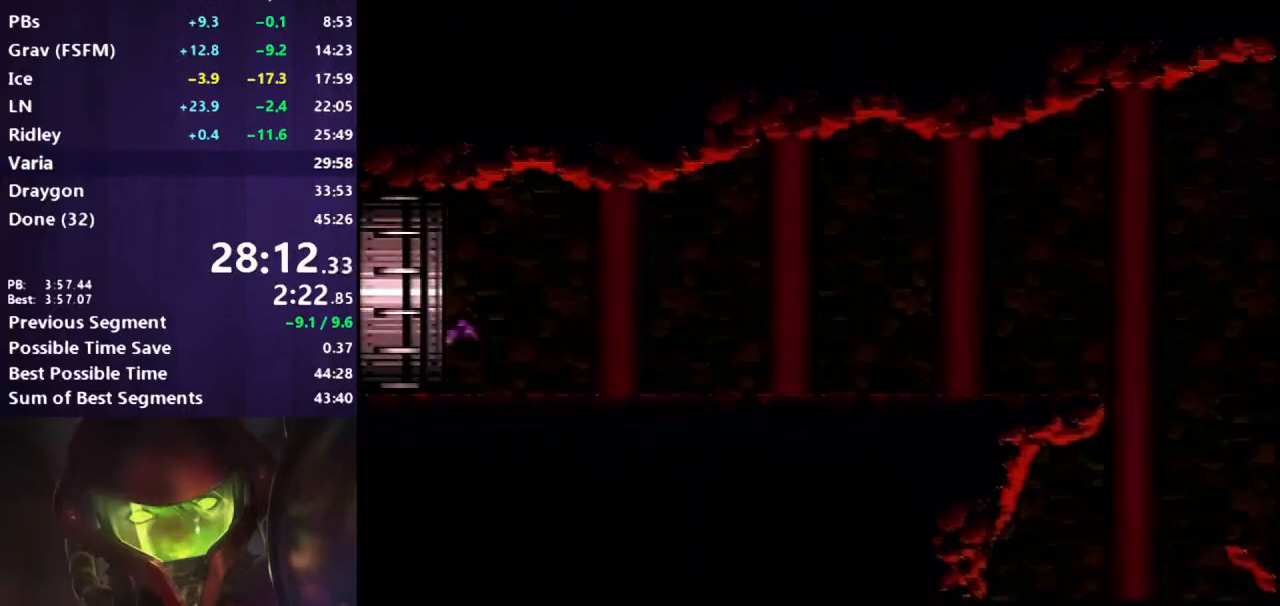
{"buttons": ["B", "X", "DPAD_LEFT"], "events": [[83, "R1", "down"], [183, "R1", "up"]]}
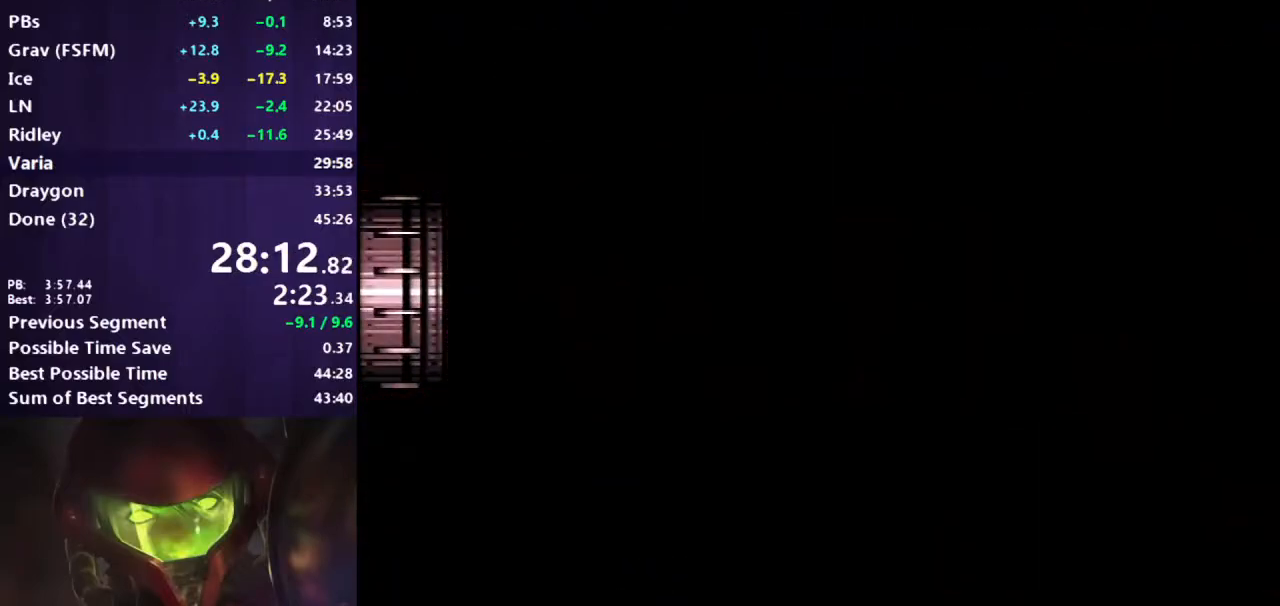
{"buttons": ["B", "X", "DPAD_LEFT"], "events": [[133, "DPAD_LEFT", "up"], [167, "DPAD_LEFT", "down"], [167, "R1", "down"], [217, "R1", "up"], [317, "L1", "down"], [417, "L1", "up"]]}
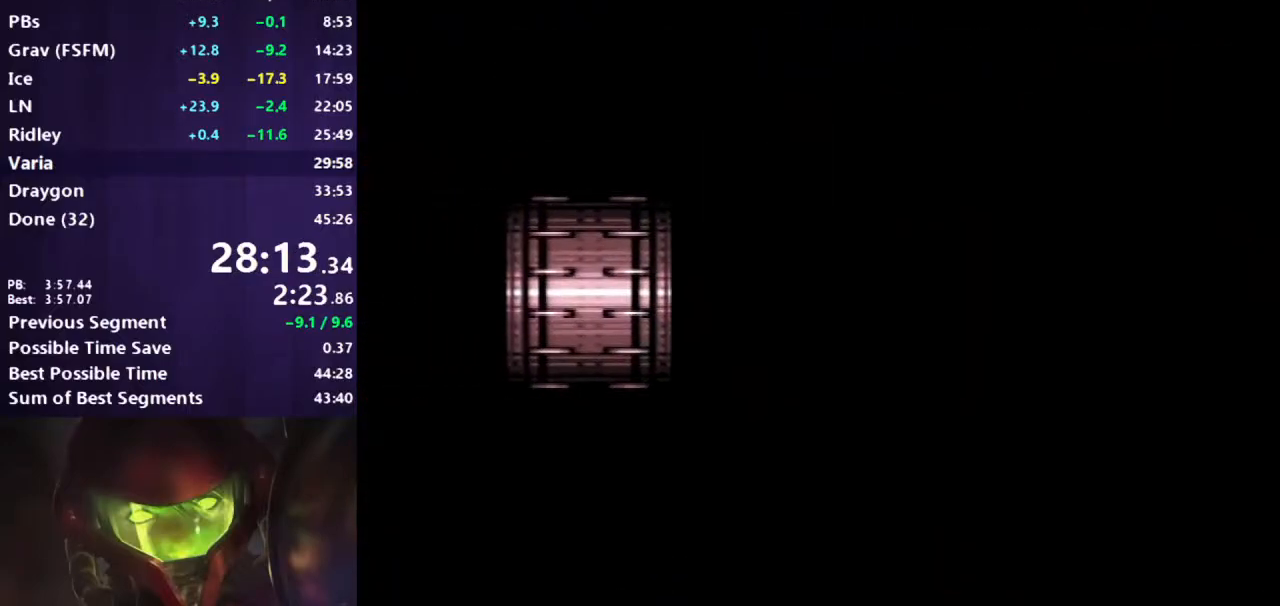
{"buttons": ["B", "X", "R1", "DPAD_LEFT"], "events": [[17, "R1", "down"], [133, "R1", "up"], [233, "L1", "down"], [350, "L1", "up"], [500, "R1", "down"]]}
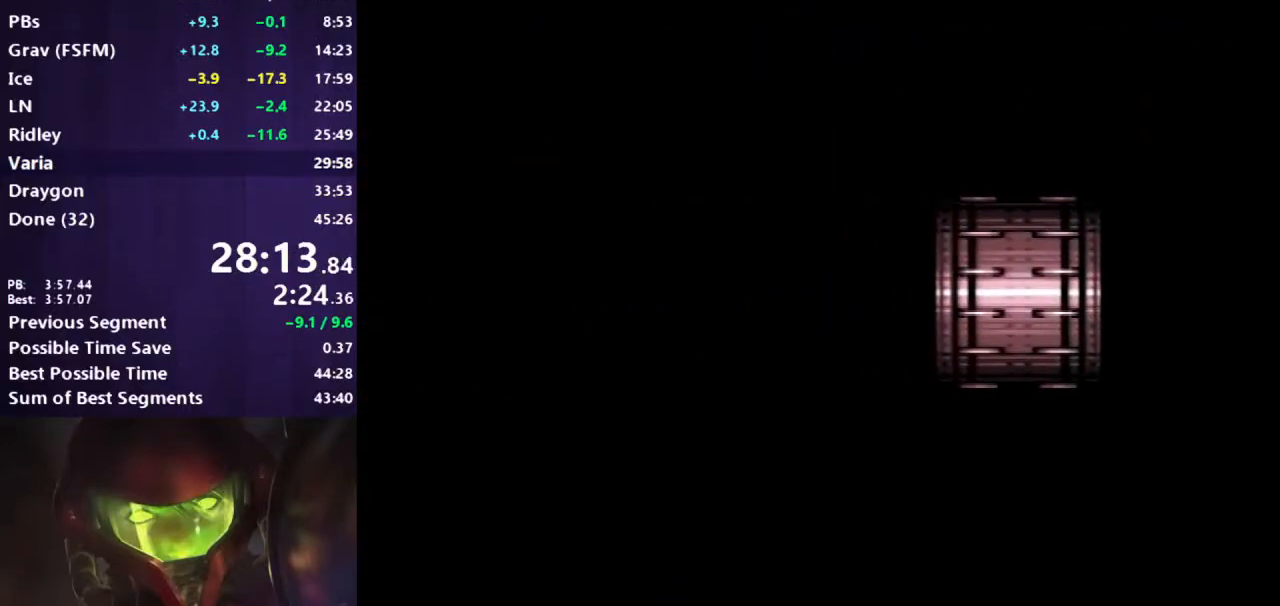
{"buttons": ["B", "X", "DPAD_LEFT"], "events": [[83, "R1", "up"], [250, "L1", "down"], [417, "L1", "up"]]}
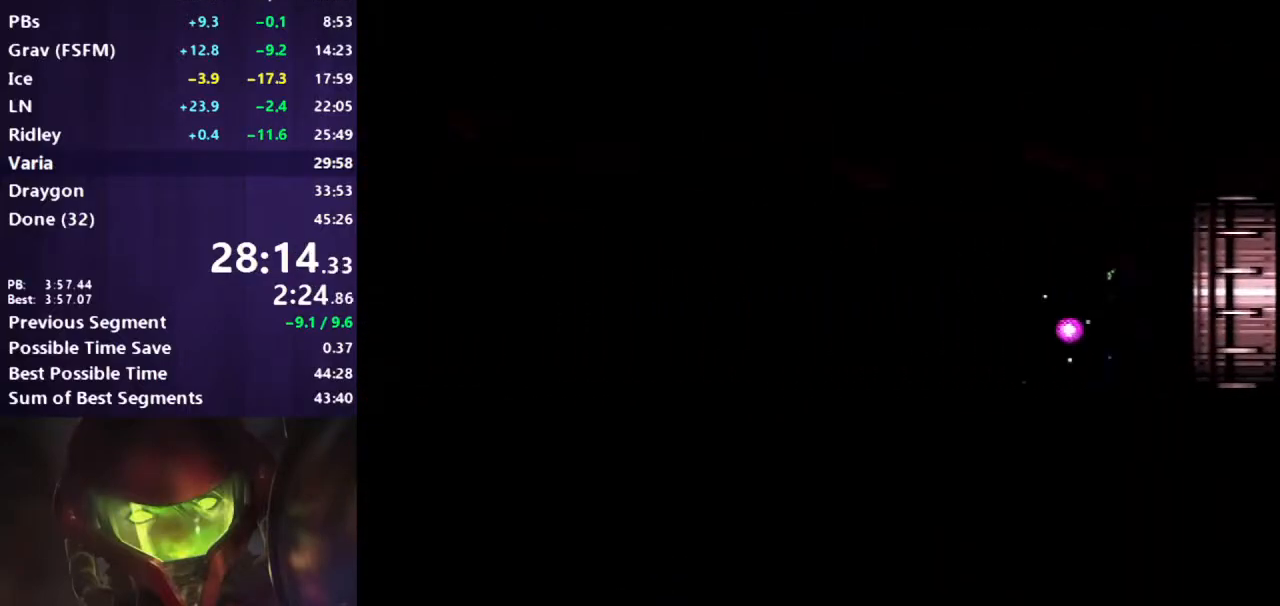
{"buttons": ["B", "X", "L1", "R1", "DPAD_LEFT"], "events": [[483, "R1", "down"], [500, "L1", "down"]]}